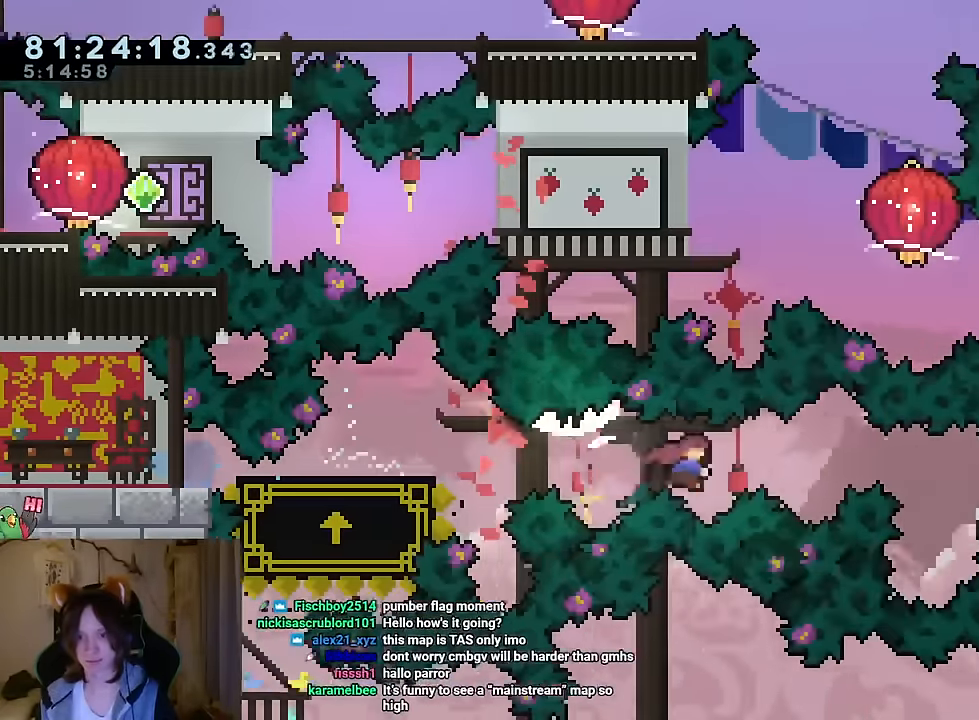
Gameplay with a controller (Nintendo layout); each line is a JSON object with the inputs held at the frame after it. "events" lists button and stick changes between this image and that frame as [ms after this image, input, new state], when the widget could be followed in between. Not read: HOME L1 L3 R1 R3 SELECT START.
{"buttons": ["B"], "left_stick": "up", "right_stick": "center"}
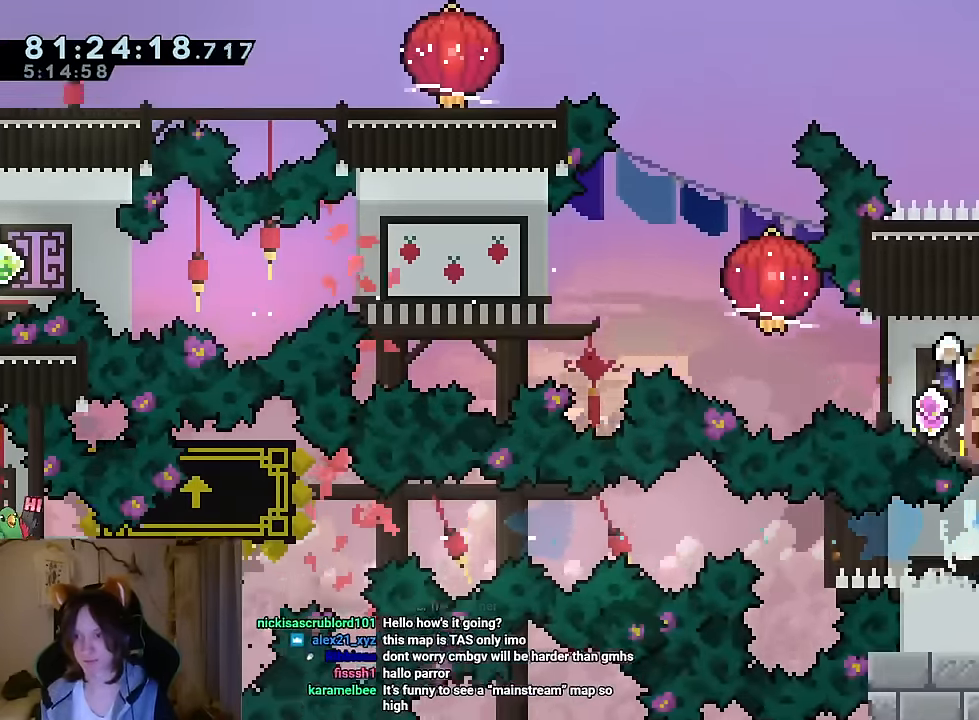
{"buttons": ["B"], "left_stick": "down-left", "right_stick": "center"}
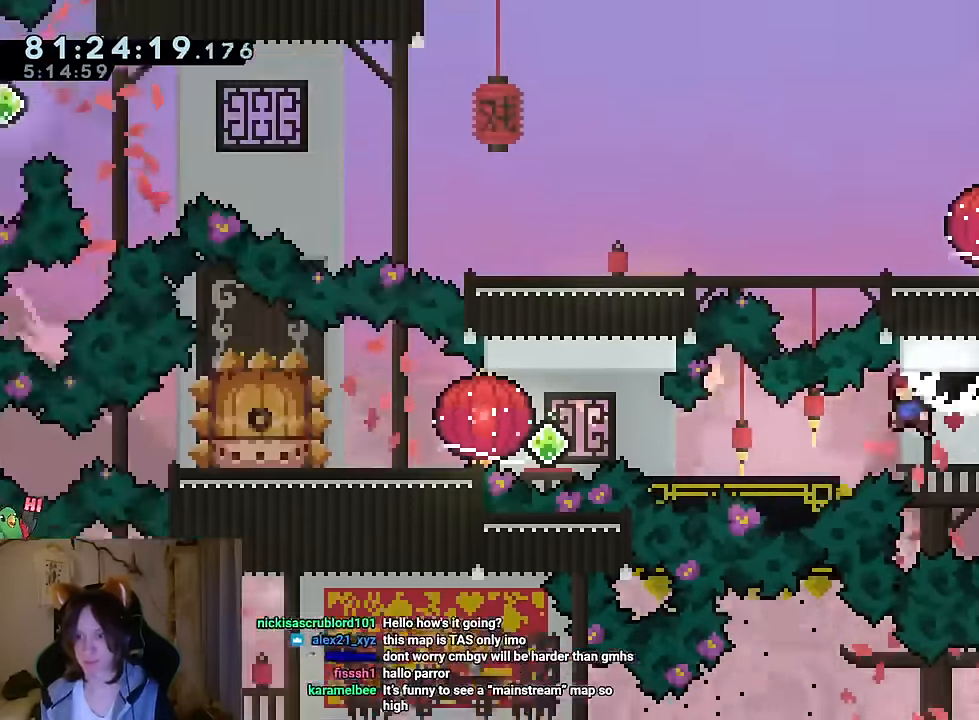
{"buttons": ["B", "Y"], "left_stick": "down-left", "right_stick": "center"}
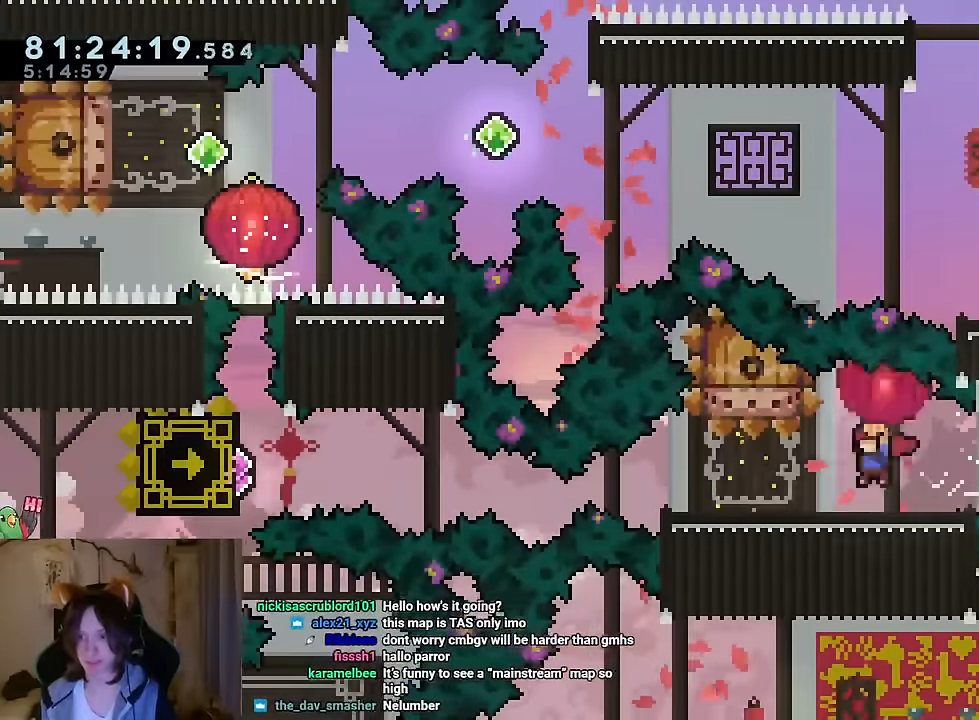
{"buttons": [], "left_stick": "center", "right_stick": "center", "events": [[50, "Y", "up"], [167, "left_stick", "left"], [384, "B", "up"], [434, "left_stick", "center"]]}